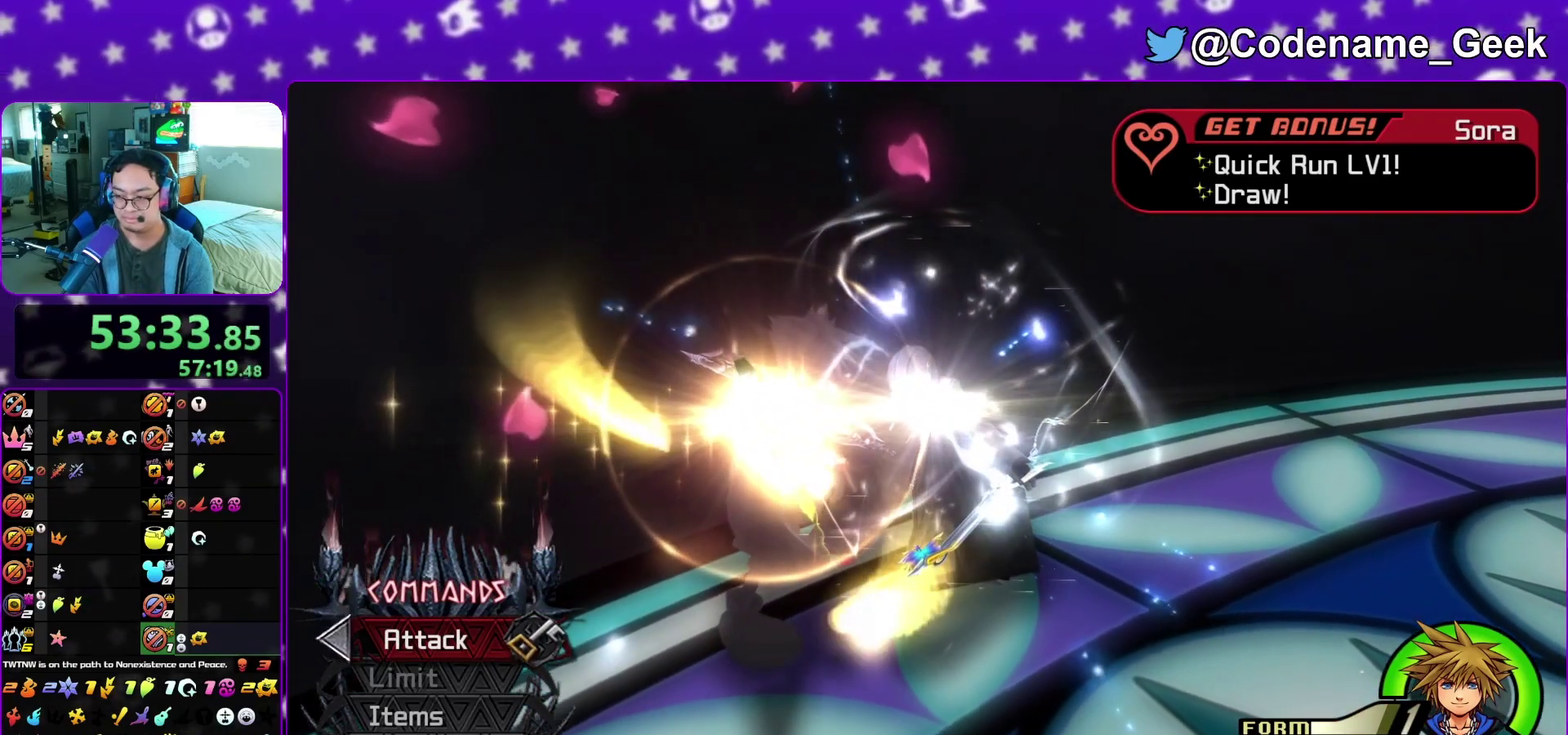
Gameplay with a controller (Nintendo layout); each line is a JSON object with the inputs held at the frame after it (dt_ms = milliseconds from this image to that frame). "events" lists button and stick changes between this image and that frame as [ms after this image, input, new state], when the widget could be followed in between. This overlay highlights the sticks when they move; stick clicks (L3 R3) are not distinguishable. Not read: L3 R3 SELECT START.
{"dt_ms": 500, "buttons": [], "left_stick": "center", "right_stick": "center"}
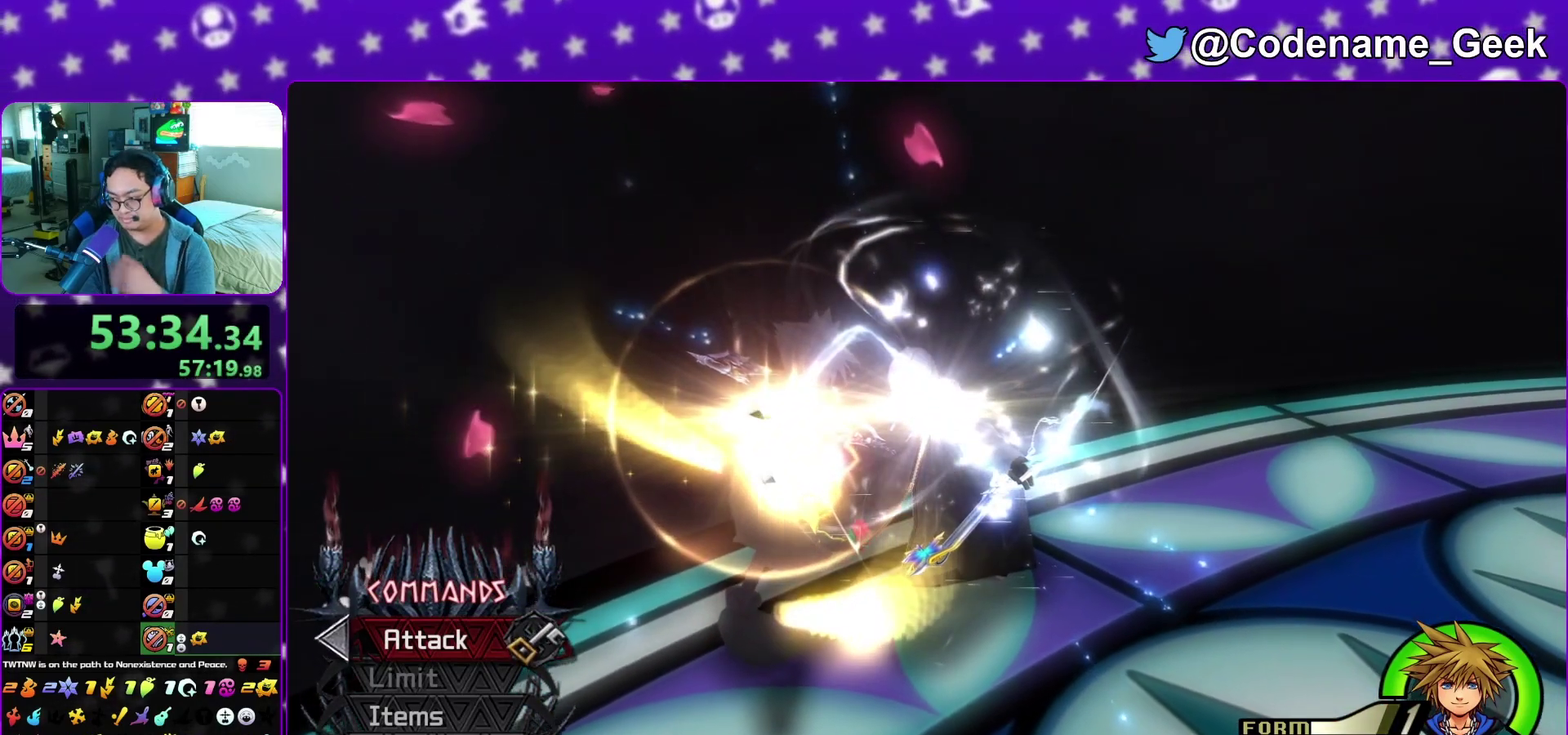
{"dt_ms": 500, "buttons": [], "left_stick": "center", "right_stick": "center", "events": []}
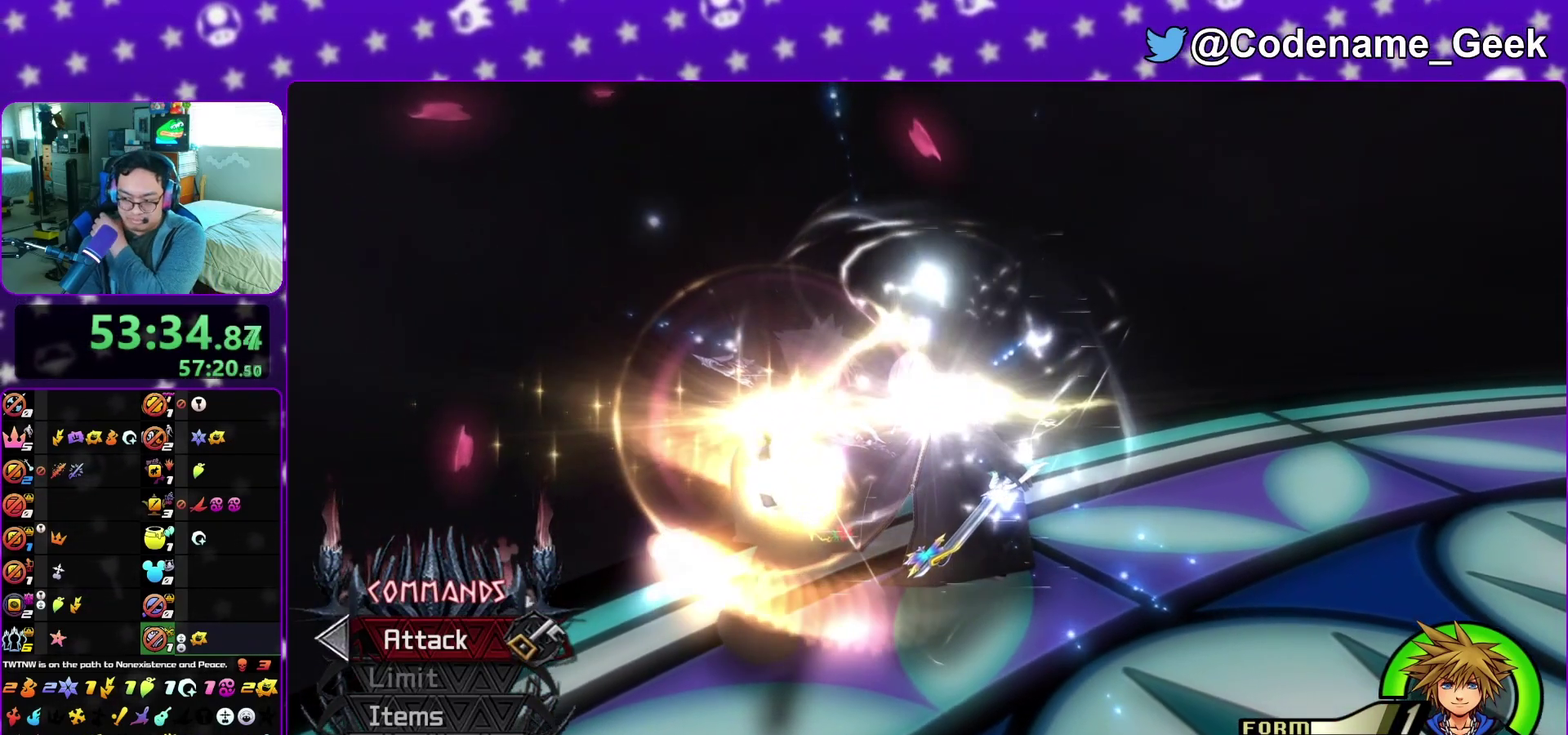
{"dt_ms": 700, "buttons": [], "left_stick": "center", "right_stick": "center", "events": []}
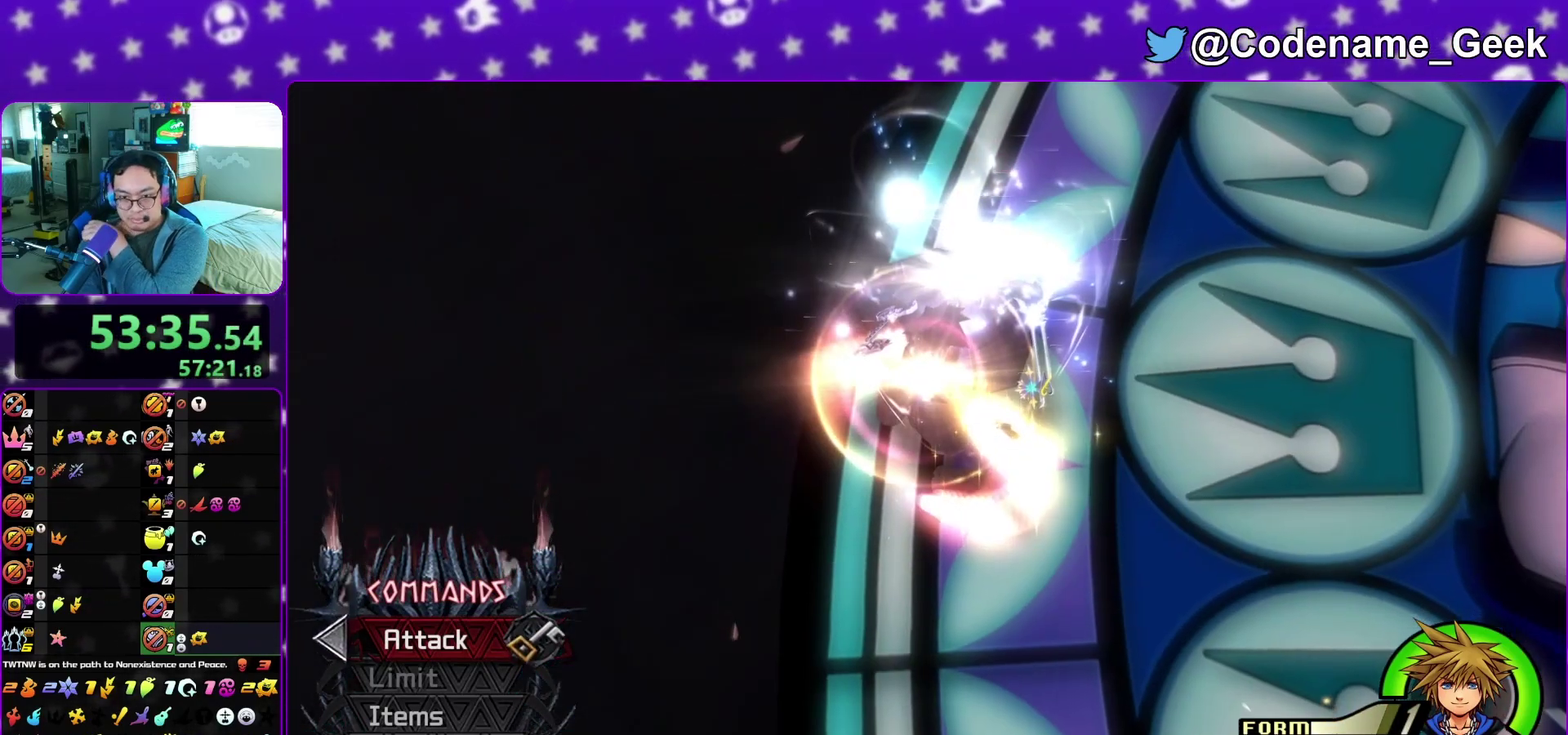
{"dt_ms": 300, "buttons": [], "left_stick": "center", "right_stick": "center", "events": []}
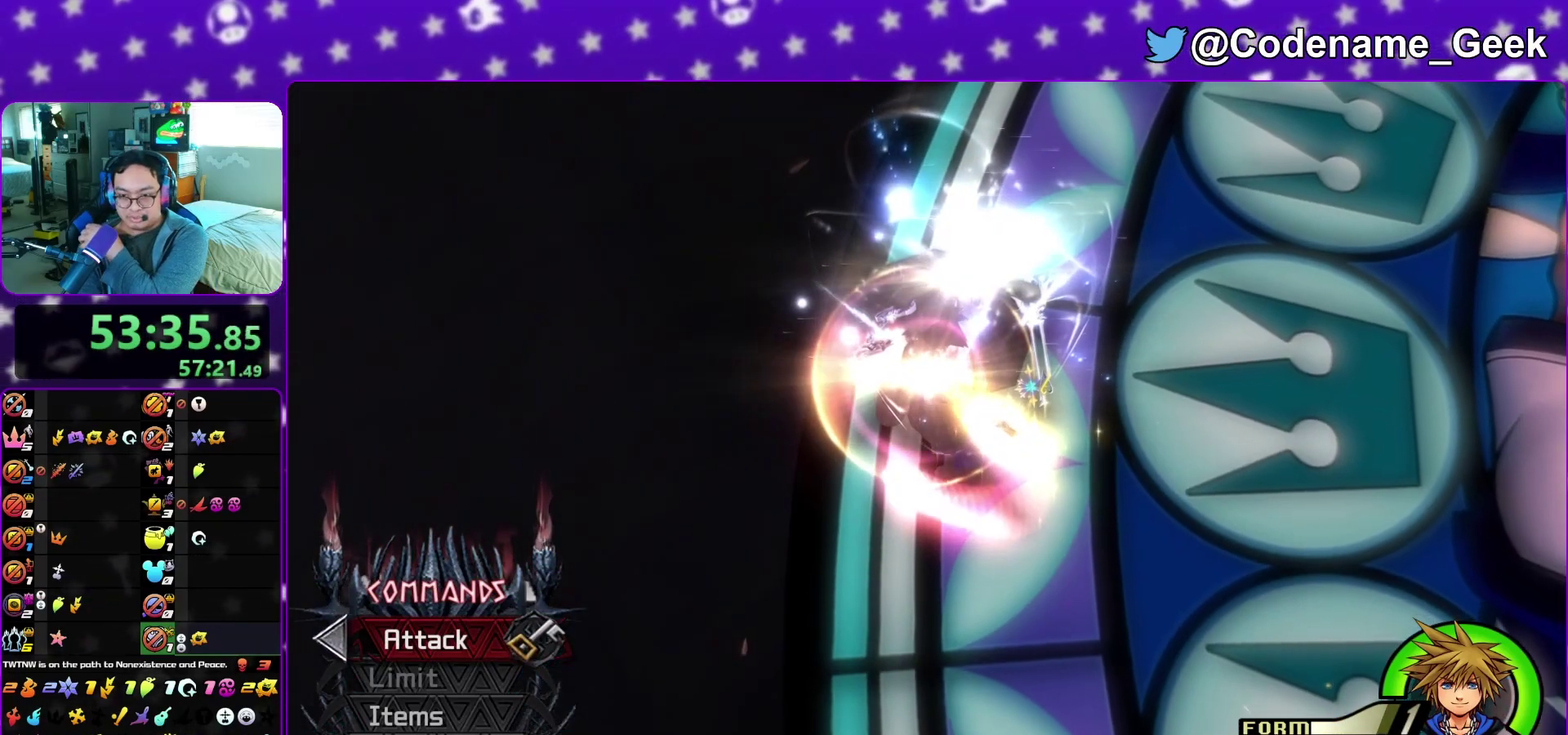
{"dt_ms": 500, "buttons": [], "left_stick": "center", "right_stick": "center", "events": []}
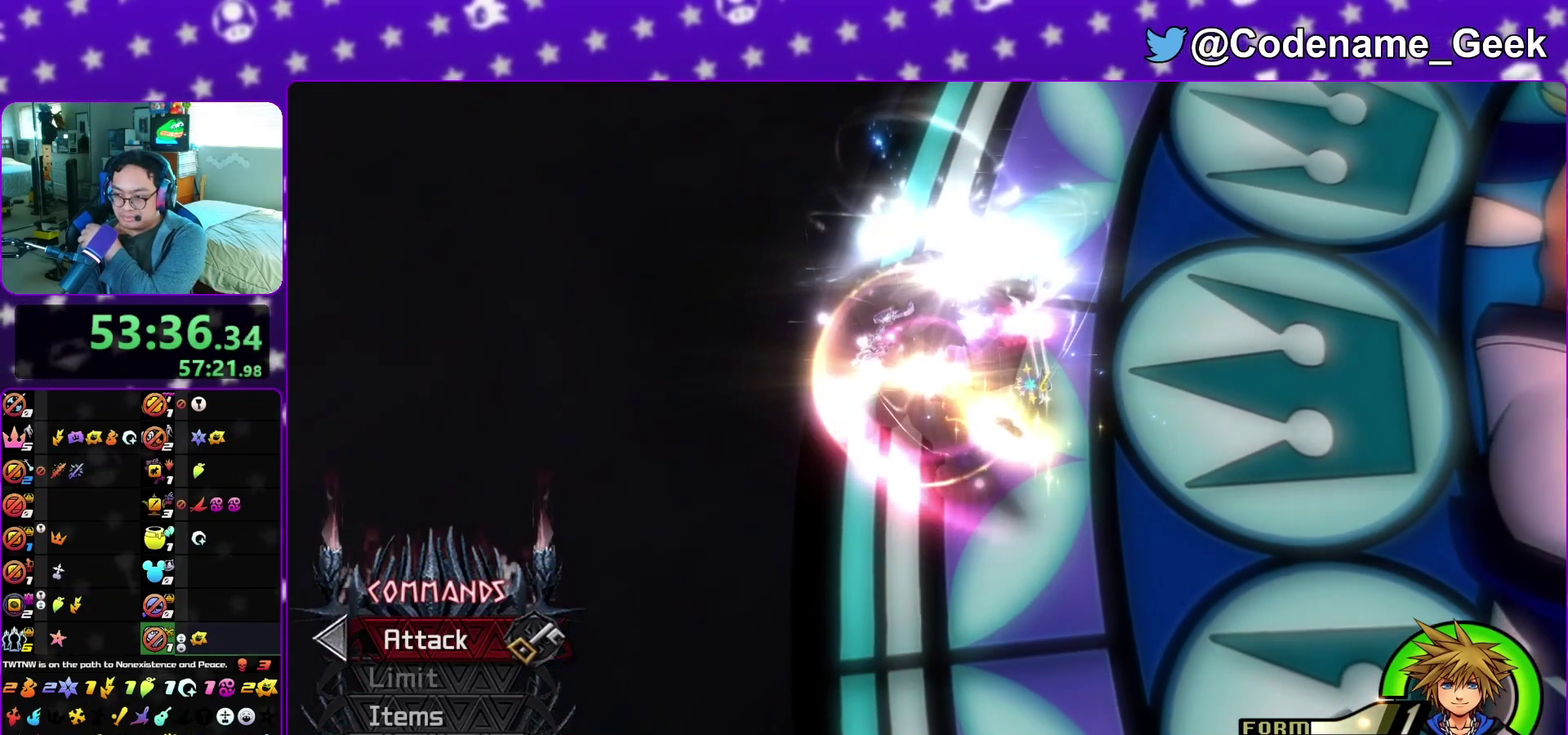
{"dt_ms": 400, "buttons": ["B"], "left_stick": "center", "right_stick": "center", "events": [[317, "A", "down"], [383, "A", "up"], [400, "B", "down"]]}
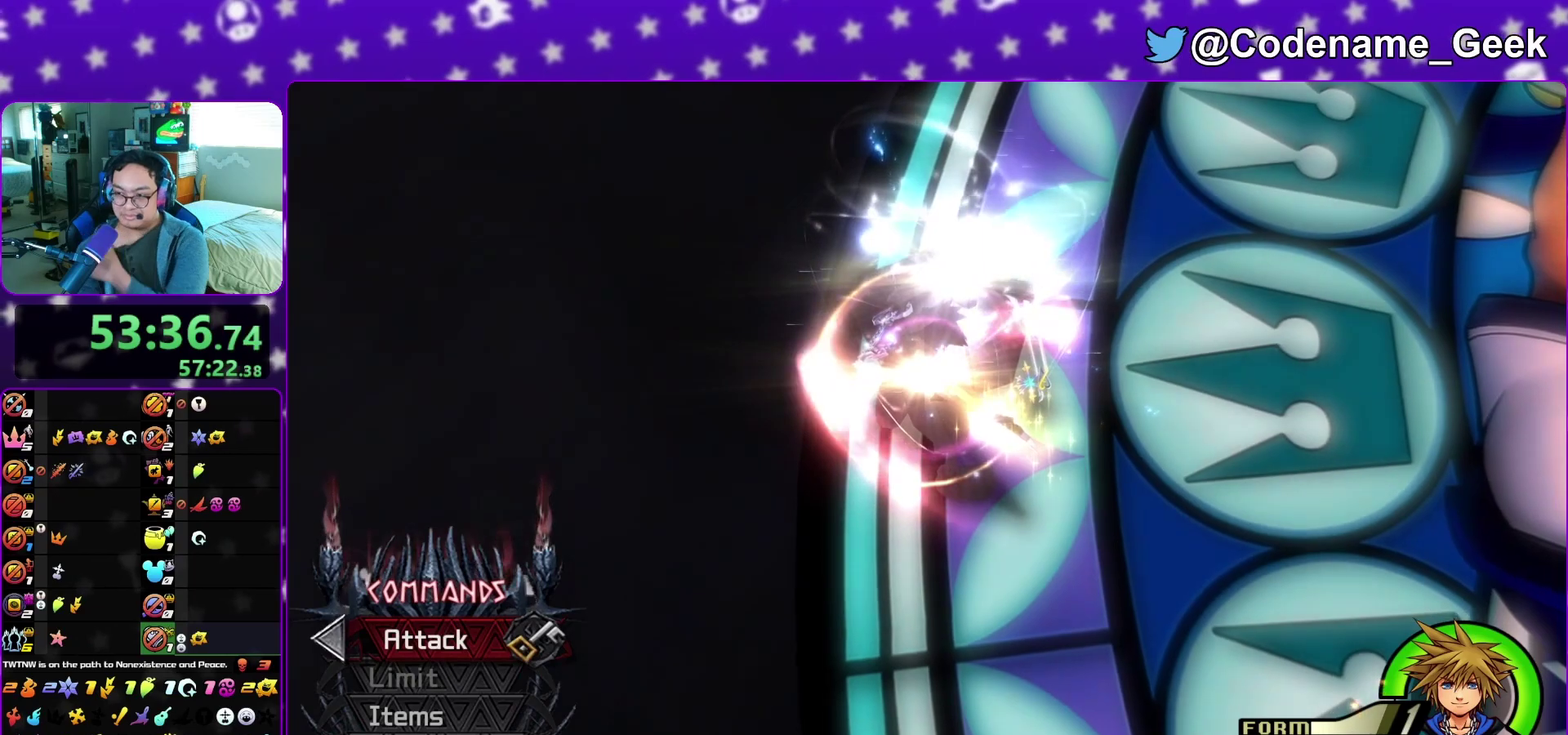
{"dt_ms": 600, "buttons": ["A"], "left_stick": "center", "right_stick": "center"}